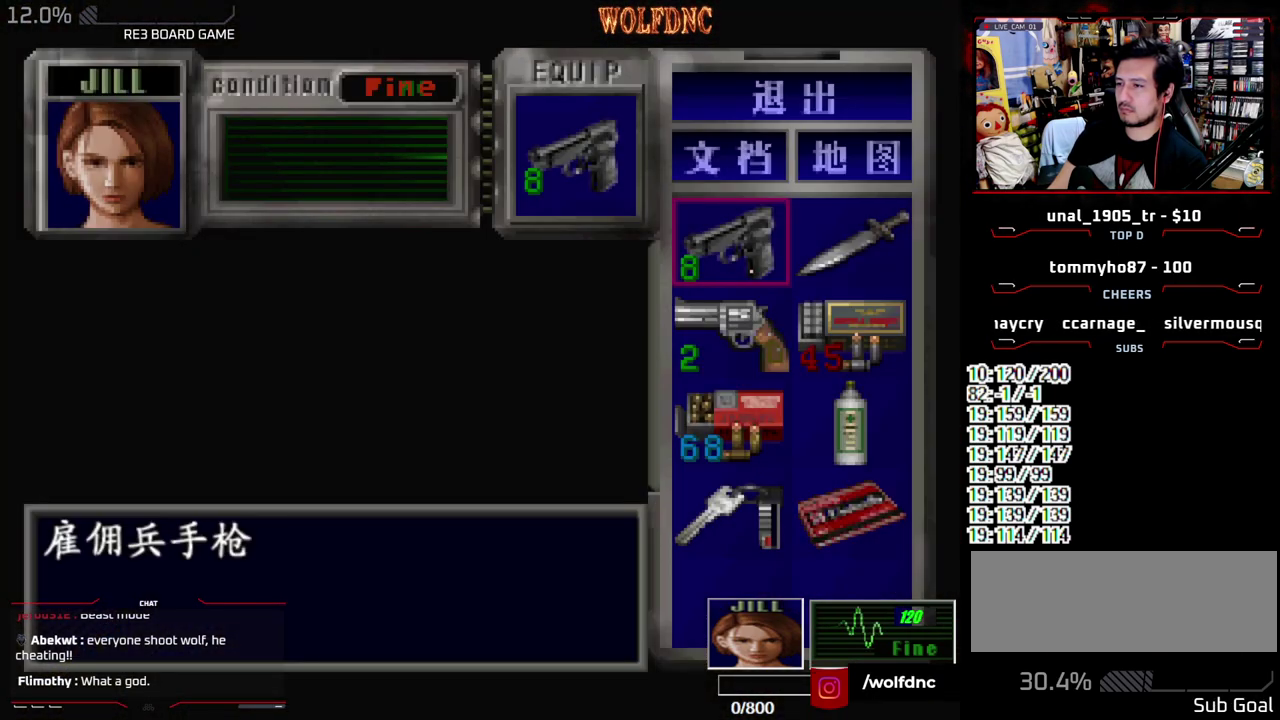
Gameplay with a controller (PlayStation layout); each line is a JSON object with the inputs held at the frame after it. "events" lists button and stick changes between this image and that frame as [ms after this image, input, new state], when the widget could be followed in between. Not read: L3 R3.
{"buttons": [], "events": [[333, "CIRCLE", "down"], [433, "CIRCLE", "up"]]}
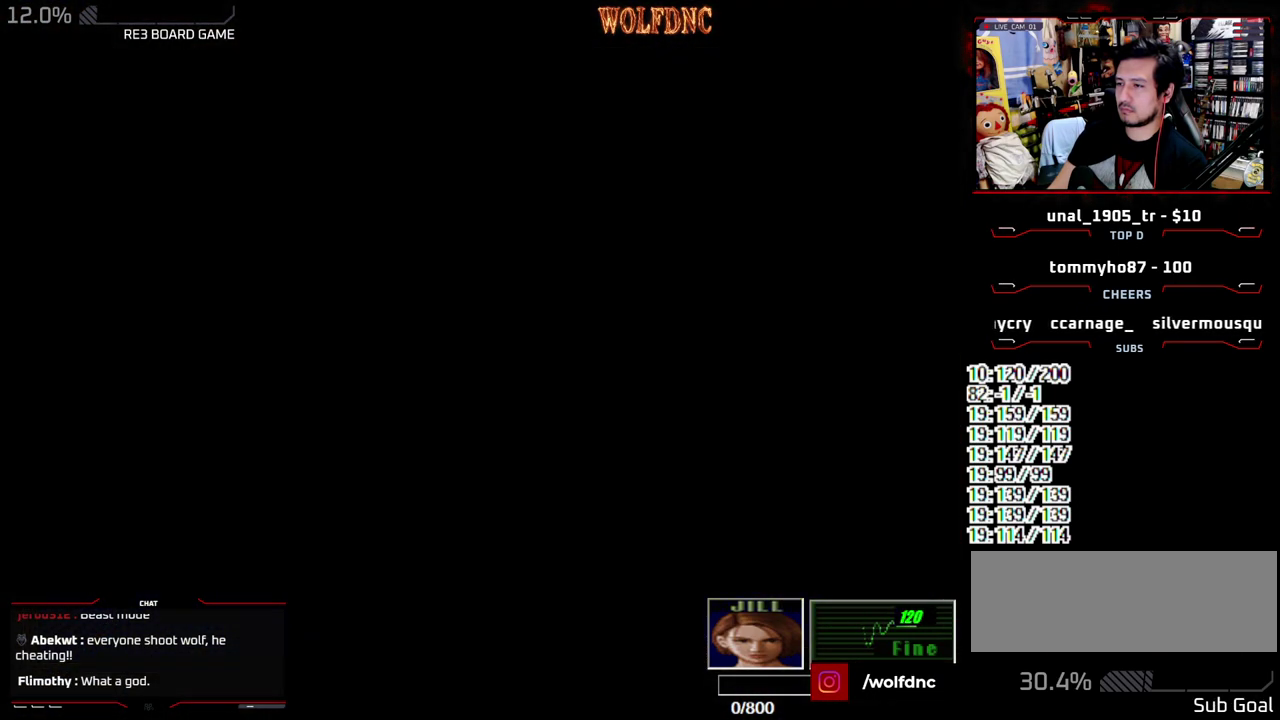
{"buttons": ["R1"], "events": [[117, "R1", "down"], [350, "DPAD_LEFT", "down"], [500, "DPAD_LEFT", "up"]]}
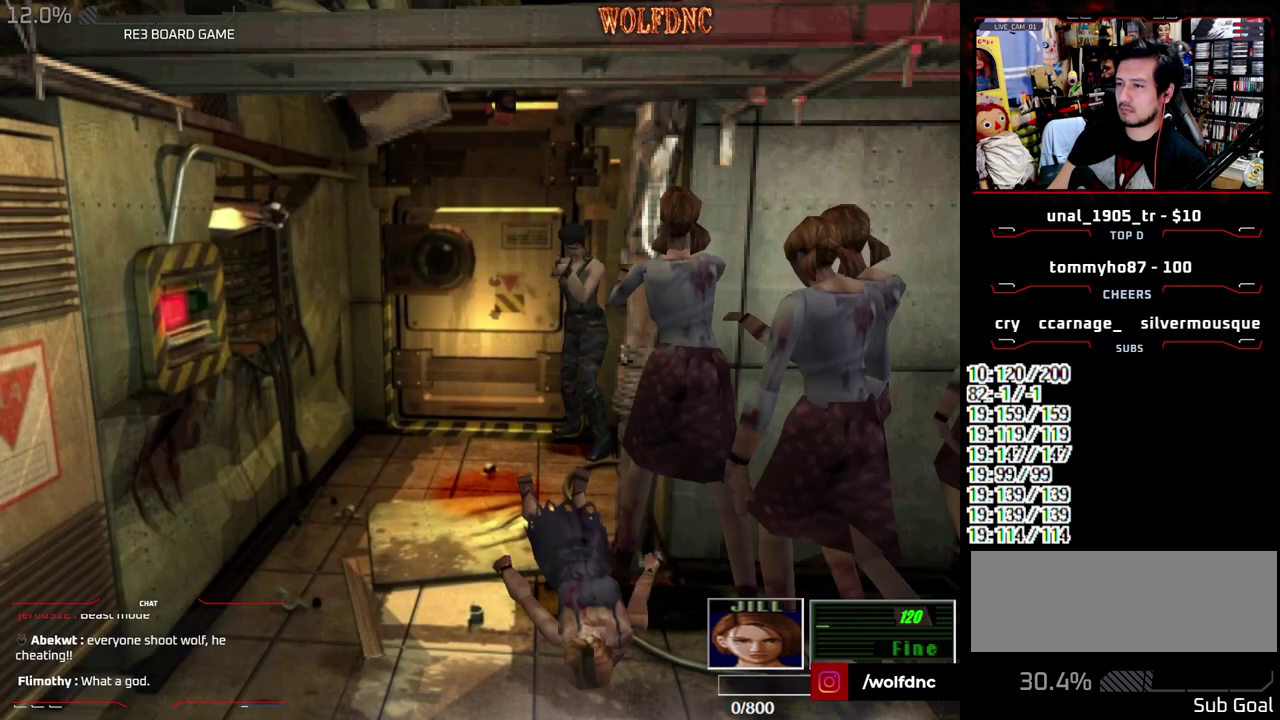
{"buttons": ["R1"], "events": [[317, "DPAD_LEFT", "down"], [367, "DPAD_LEFT", "up"]]}
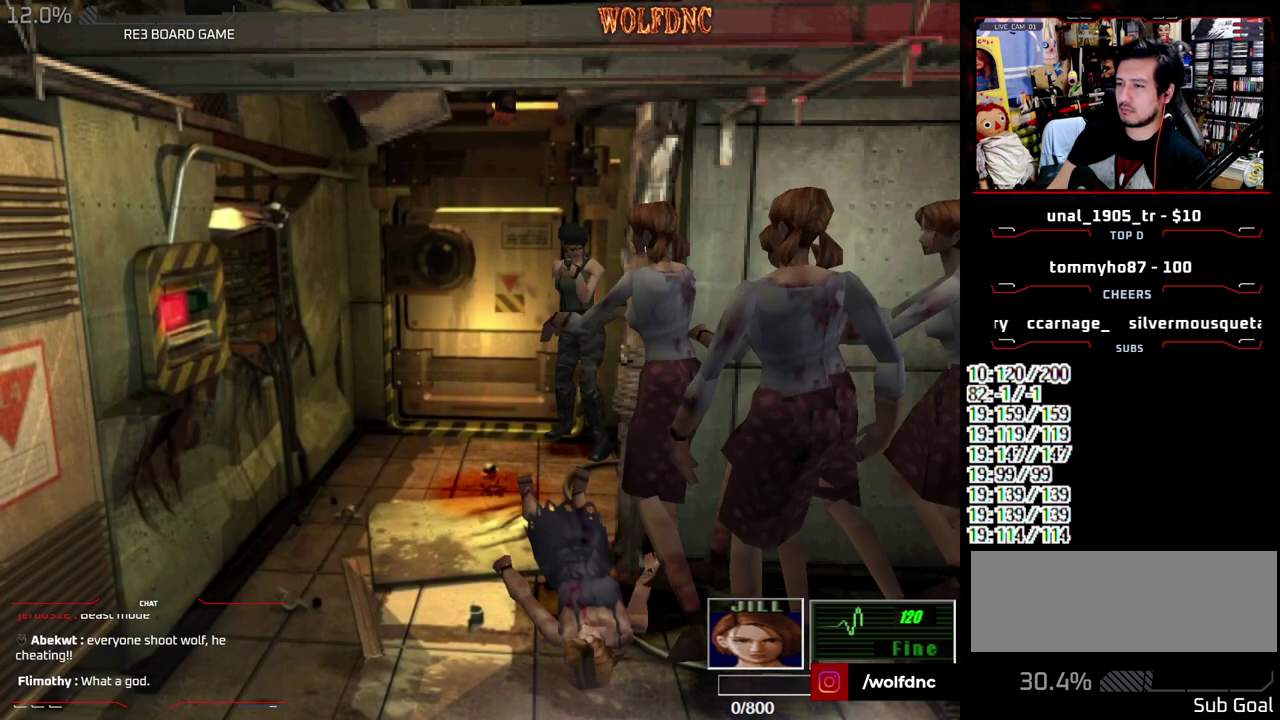
{"buttons": ["R1"], "events": []}
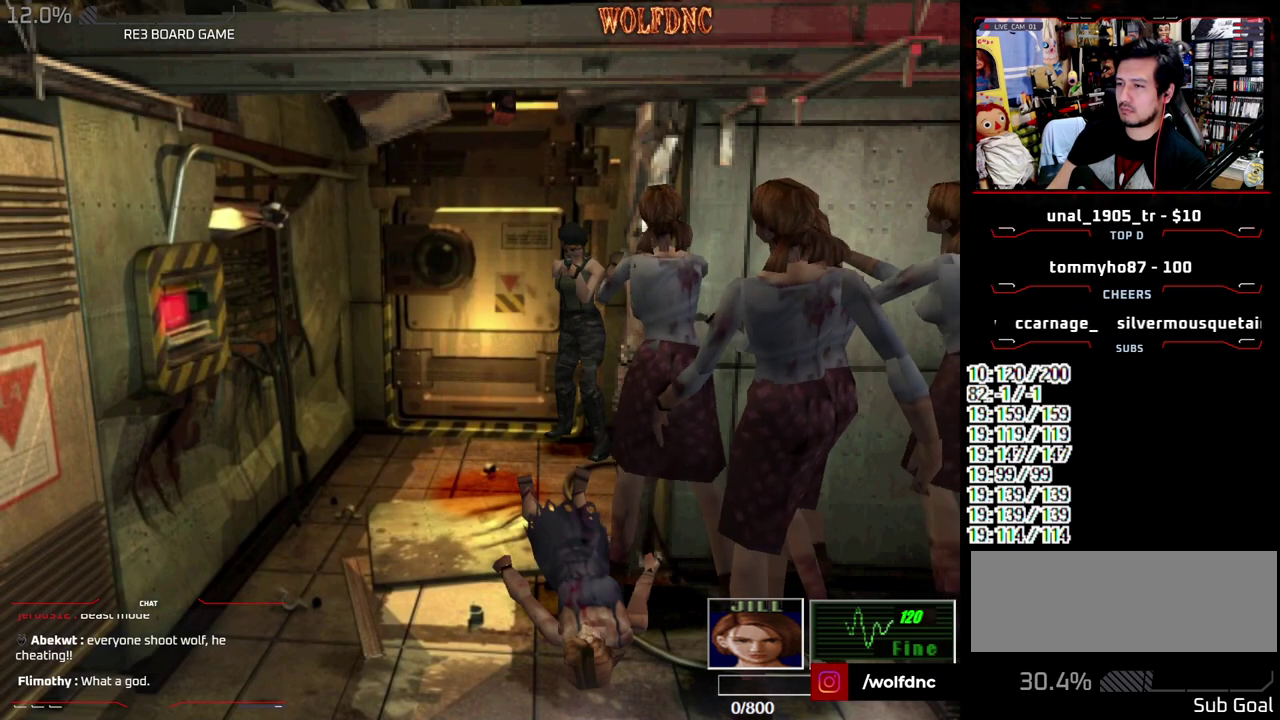
{"buttons": [], "events": [[400, "R1", "up"]]}
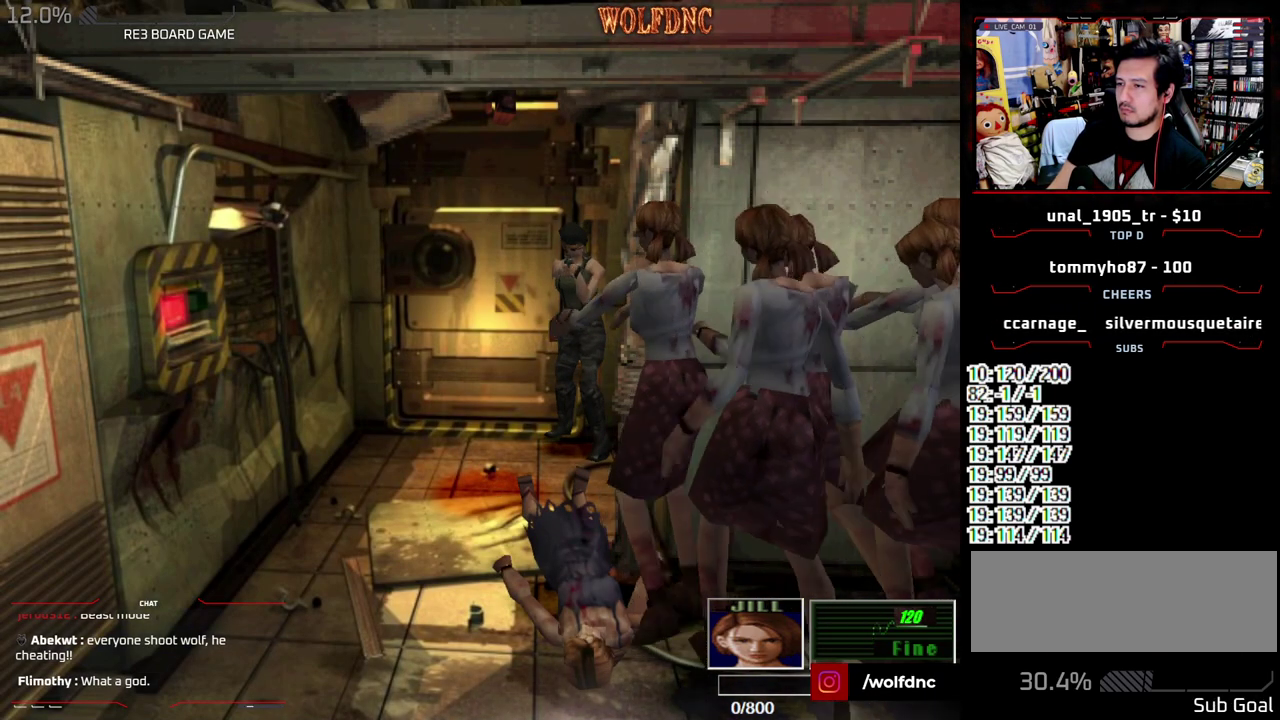
{"buttons": ["DPAD_DOWN"], "events": [[33, "DPAD_DOWN", "down"], [33, "DPAD_RIGHT", "down"], [467, "DPAD_RIGHT", "up"]]}
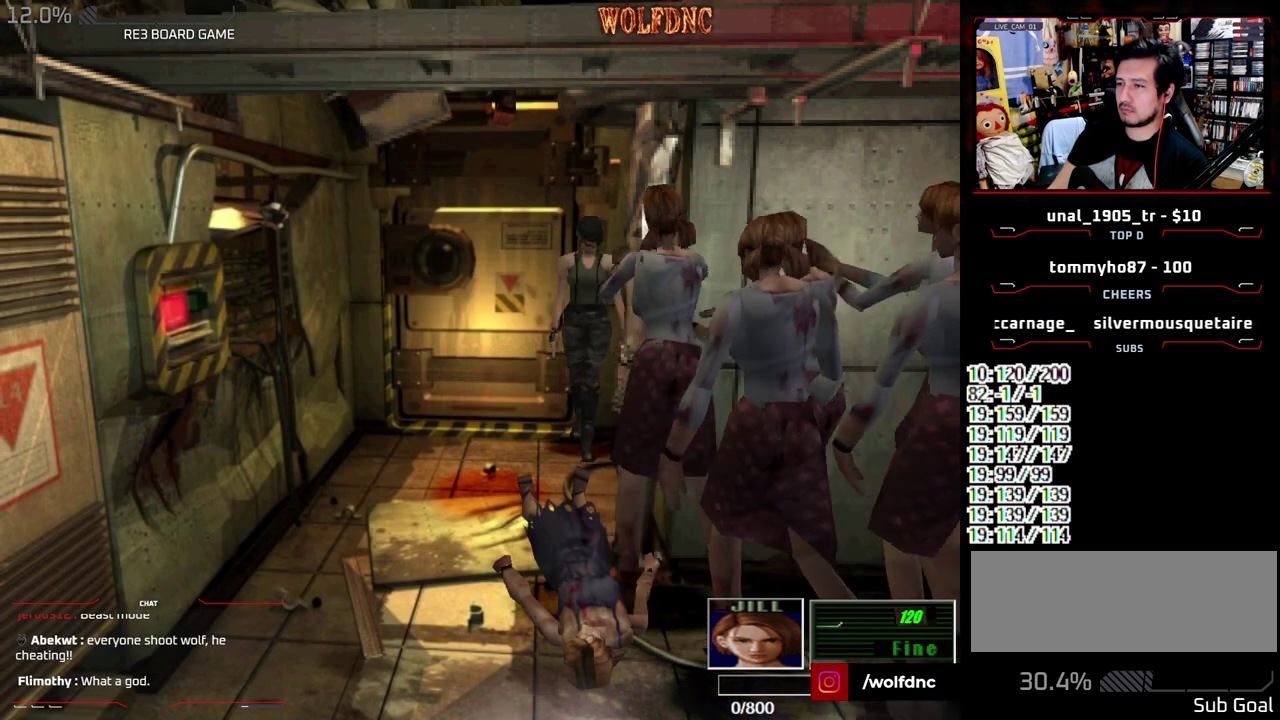
{"buttons": ["DPAD_DOWN"], "events": [[100, "DPAD_DOWN", "up"], [383, "DPAD_DOWN", "down"]]}
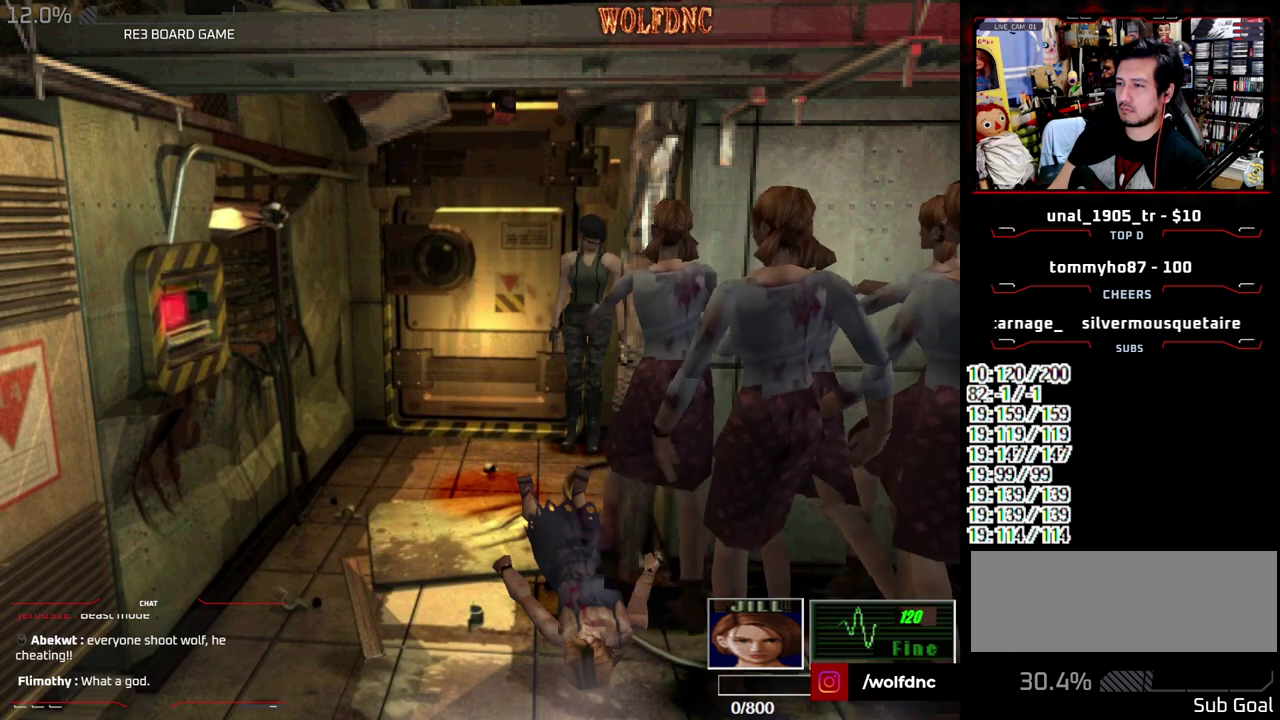
{"buttons": [], "events": [[17, "DPAD_DOWN", "up"], [300, "DPAD_RIGHT", "down"], [400, "DPAD_DOWN", "down"], [400, "DPAD_RIGHT", "up"], [450, "DPAD_DOWN", "up"]]}
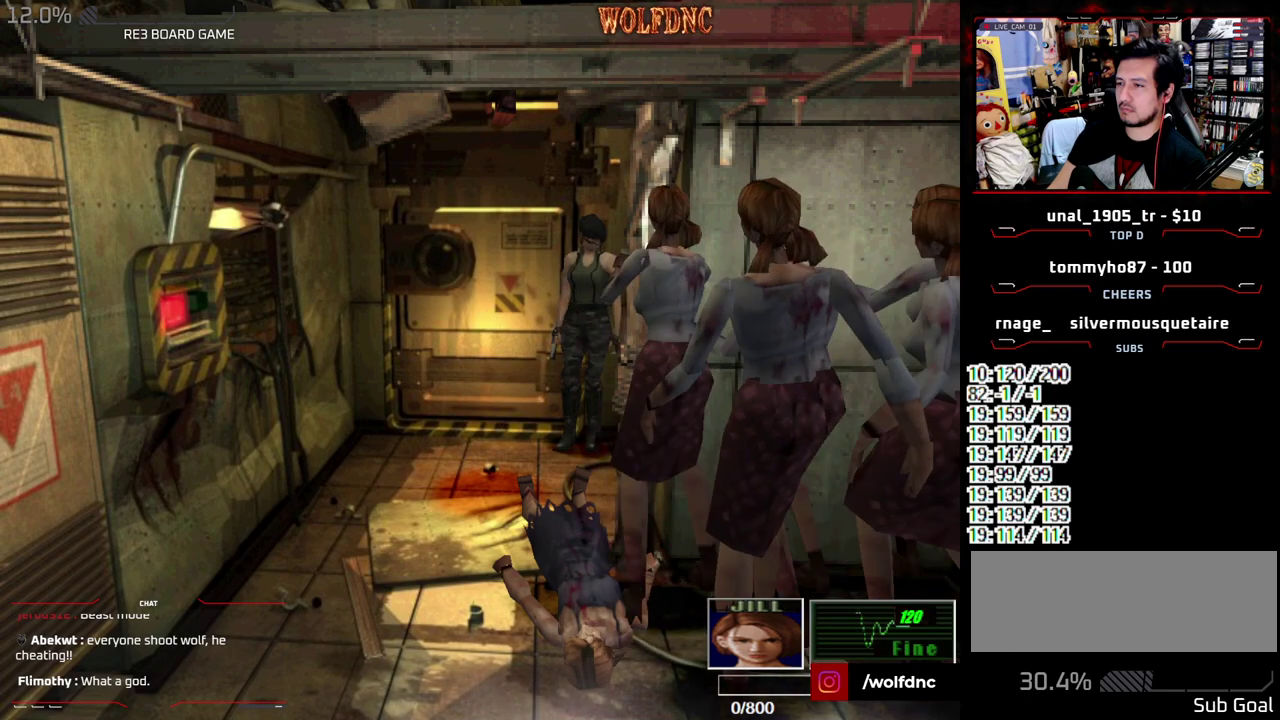
{"buttons": [], "events": [[83, "DPAD_RIGHT", "down"], [233, "DPAD_RIGHT", "up"]]}
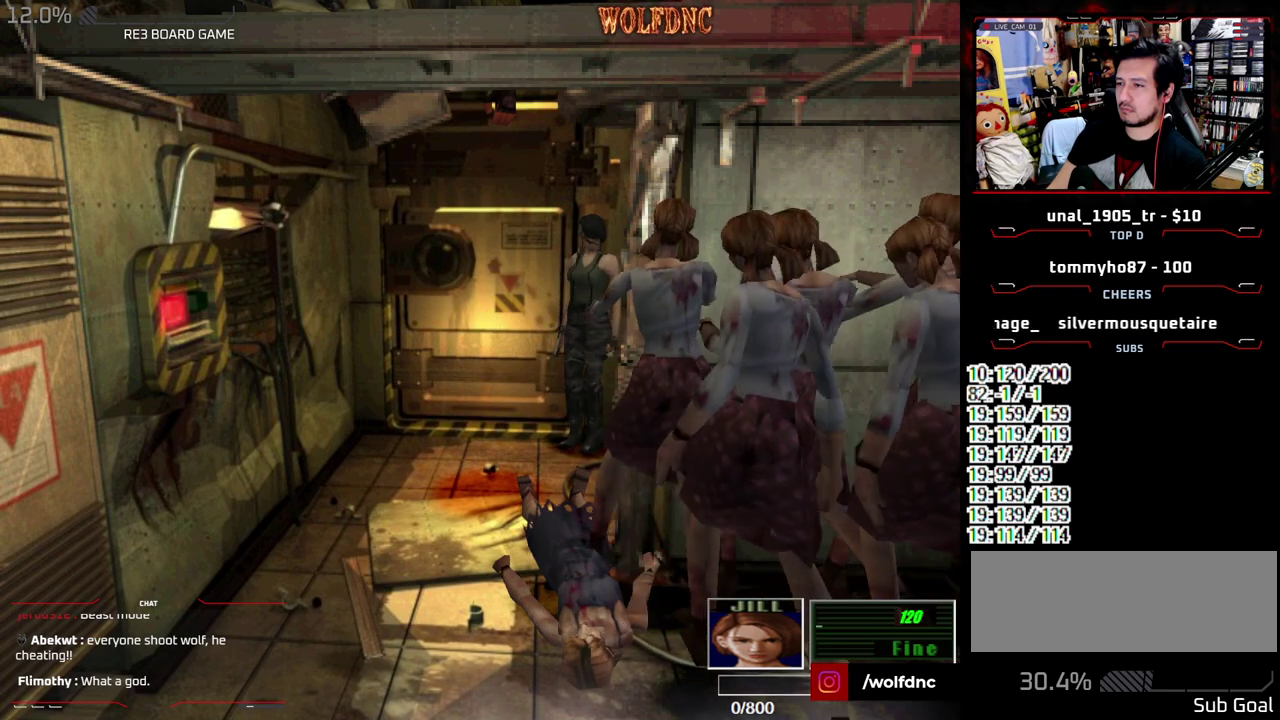
{"buttons": [], "events": []}
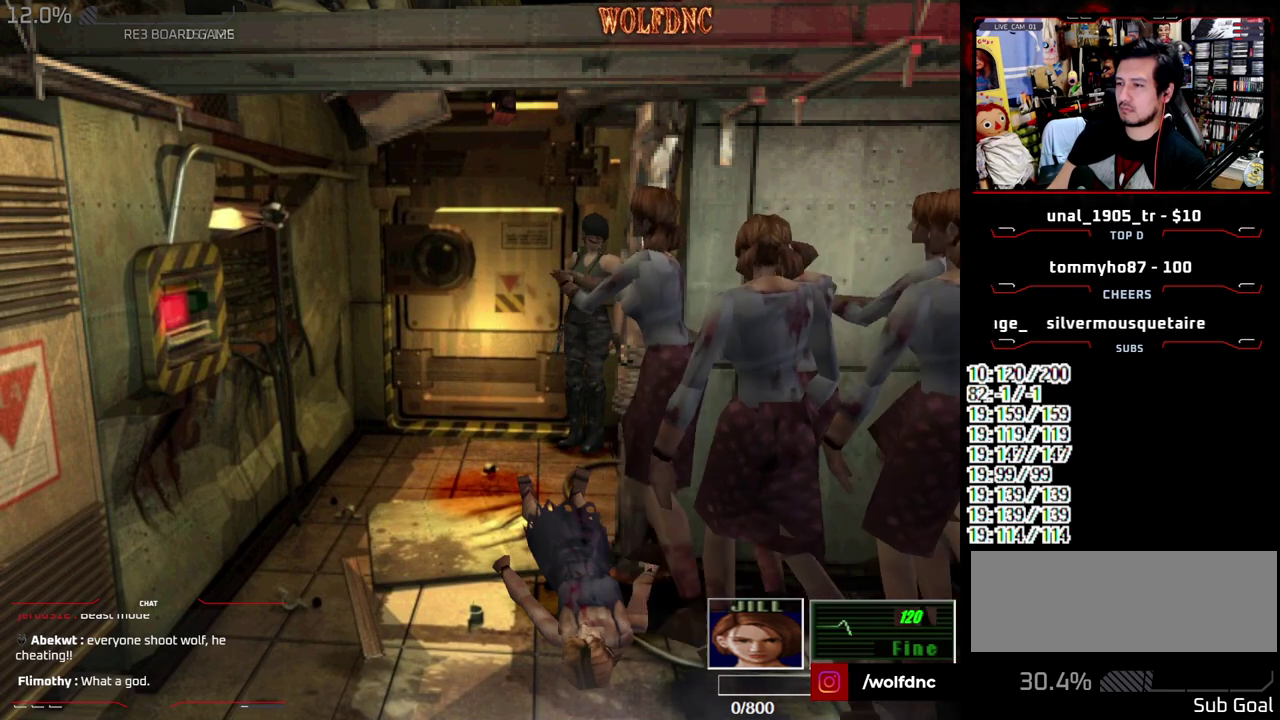
{"buttons": [], "events": []}
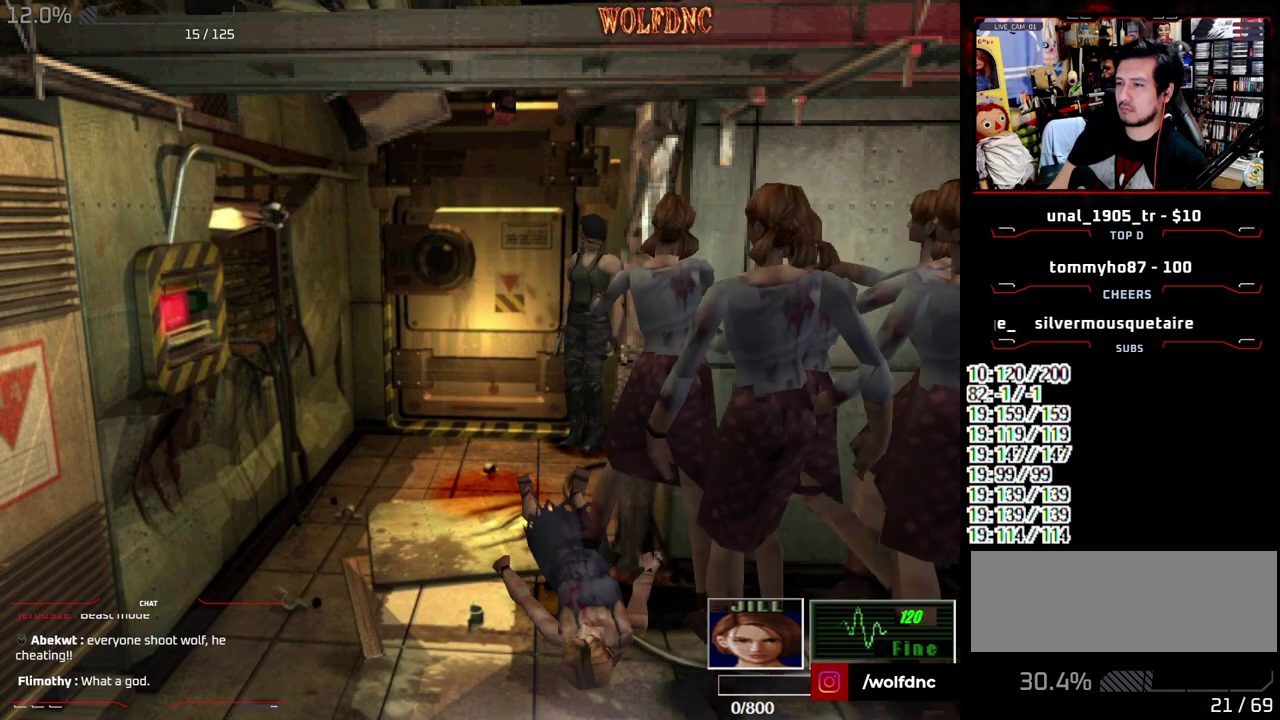
{"buttons": ["SQUARE", "DPAD_UP", "DPAD_LEFT"], "events": [[83, "DPAD_UP", "down"], [133, "SQUARE", "down"], [467, "DPAD_LEFT", "down"]]}
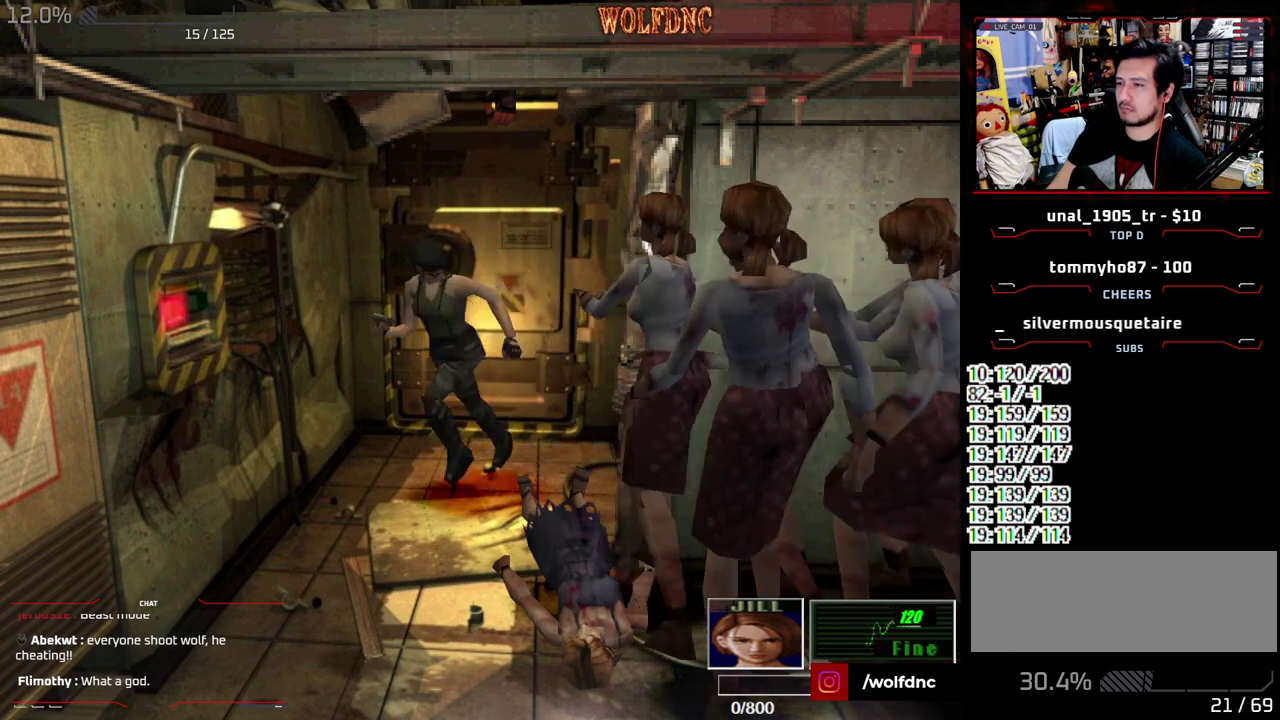
{"buttons": ["SQUARE", "DPAD_UP", "DPAD_LEFT"], "events": [[150, "DPAD_LEFT", "up"], [383, "DPAD_LEFT", "down"]]}
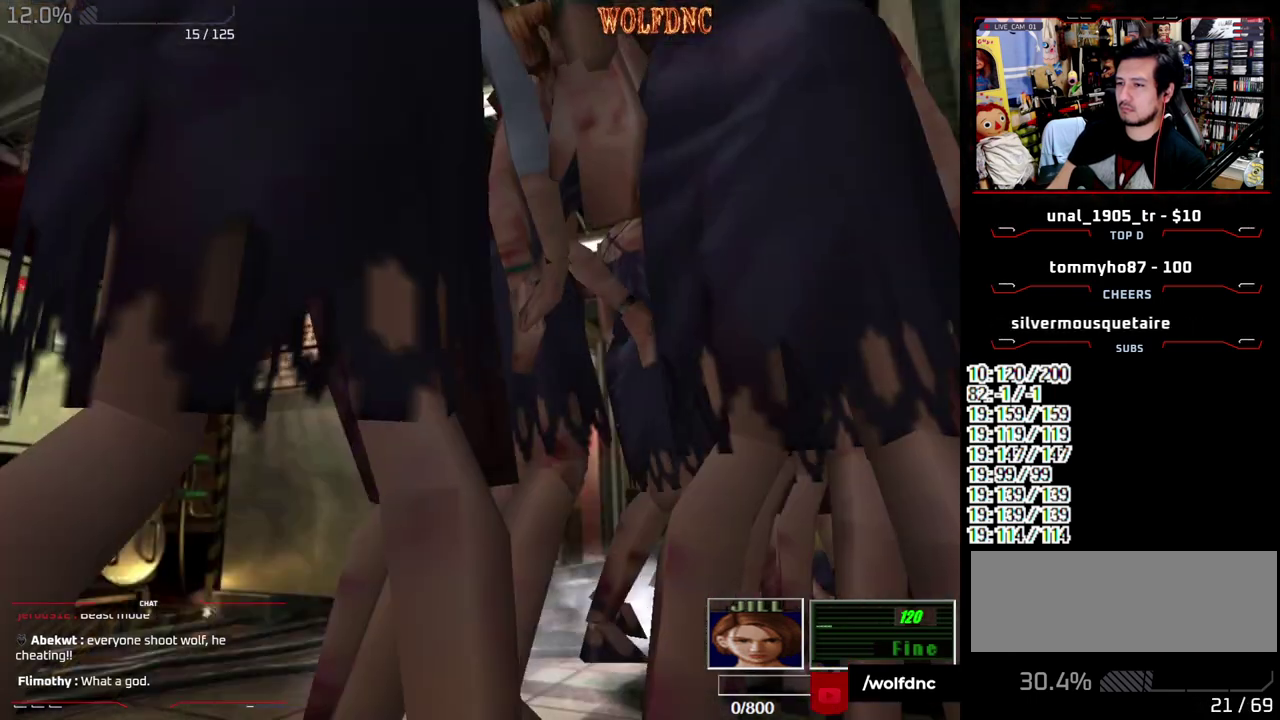
{"buttons": ["SQUARE", "DPAD_UP"], "events": [[117, "DPAD_LEFT", "up"], [217, "DPAD_LEFT", "down"], [300, "DPAD_LEFT", "up"]]}
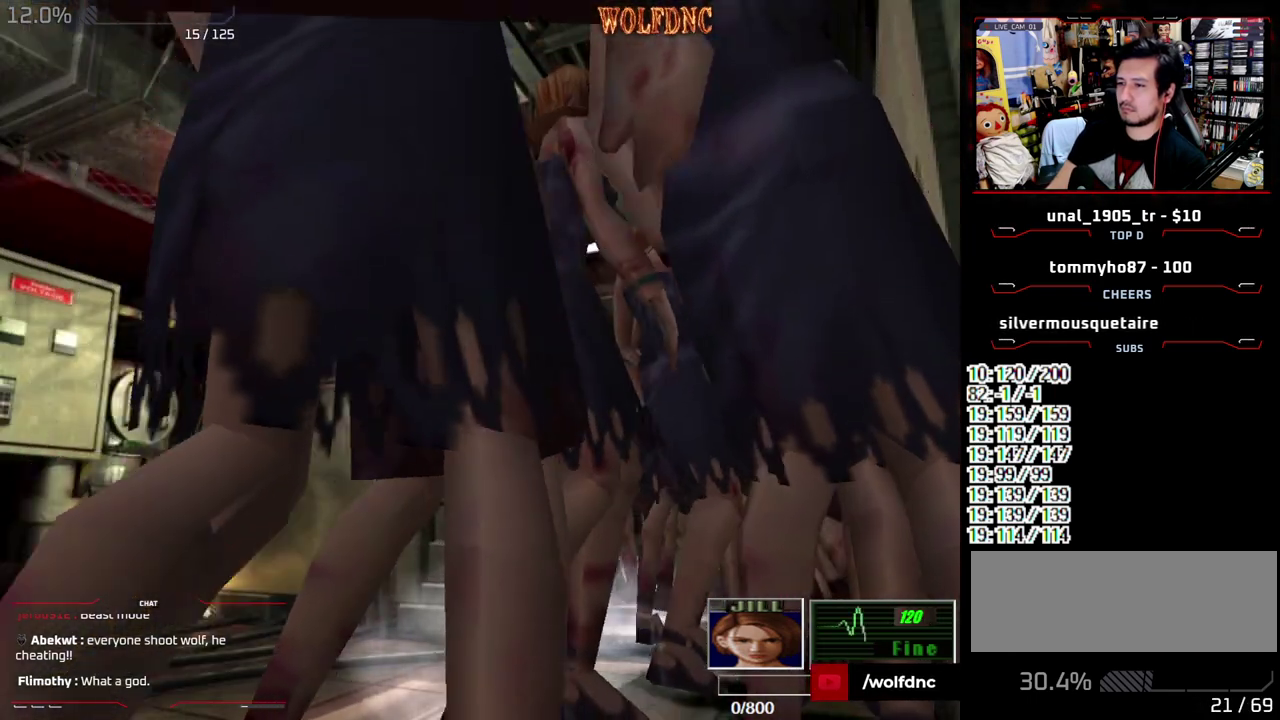
{"buttons": ["CROSS", "DPAD_UP", "DPAD_LEFT"], "events": [[133, "DPAD_RIGHT", "down"], [233, "CROSS", "down"], [233, "DPAD_RIGHT", "up"], [317, "DPAD_RIGHT", "down"], [317, "R1", "down"], [417, "DPAD_RIGHT", "up"], [467, "DPAD_LEFT", "down"], [467, "R1", "up"], [467, "SQUARE", "up"]]}
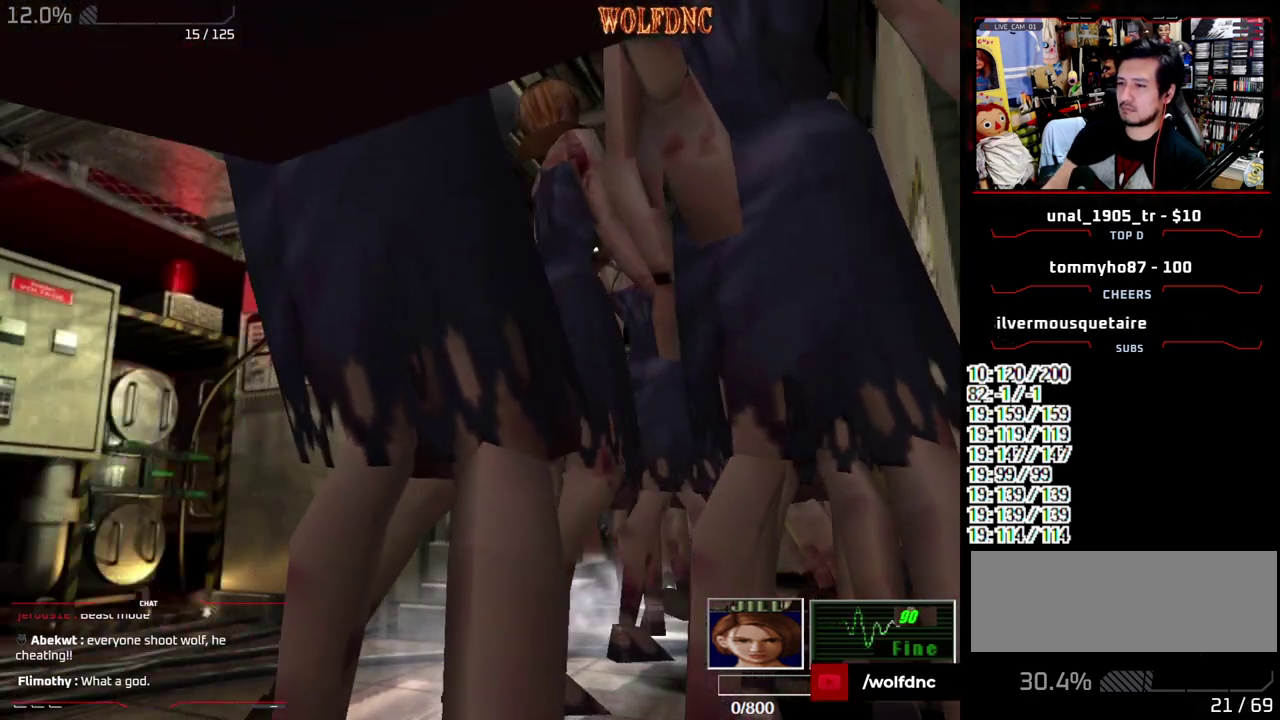
{"buttons": ["R1", "DPAD_UP", "DPAD_LEFT"], "events": [[17, "DPAD_RIGHT", "down"], [17, "R1", "down"], [50, "DPAD_LEFT", "up"], [50, "DPAD_UP", "up"], [100, "DPAD_LEFT", "down"], [100, "DPAD_RIGHT", "up"], [150, "DPAD_UP", "down"], [150, "SQUARE", "down"], [200, "CROSS", "up"], [200, "DPAD_LEFT", "up"], [200, "DPAD_RIGHT", "down"], [200, "DPAD_UP", "up"], [200, "R1", "up"], [200, "SQUARE", "up"], [283, "DPAD_LEFT", "down"], [283, "DPAD_RIGHT", "up"], [333, "CROSS", "down"], [333, "DPAD_UP", "down"], [333, "R1", "down"], [333, "SQUARE", "down"], [383, "CROSS", "up"], [383, "DPAD_LEFT", "up"], [383, "DPAD_RIGHT", "down"], [383, "DPAD_UP", "up"], [383, "R1", "up"], [383, "SQUARE", "up"], [433, "CROSS", "down"], [433, "R1", "down"], [433, "SQUARE", "down"], [483, "CROSS", "up"], [483, "DPAD_LEFT", "down"], [483, "DPAD_RIGHT", "up"], [483, "DPAD_UP", "down"], [483, "SQUARE", "up"]]}
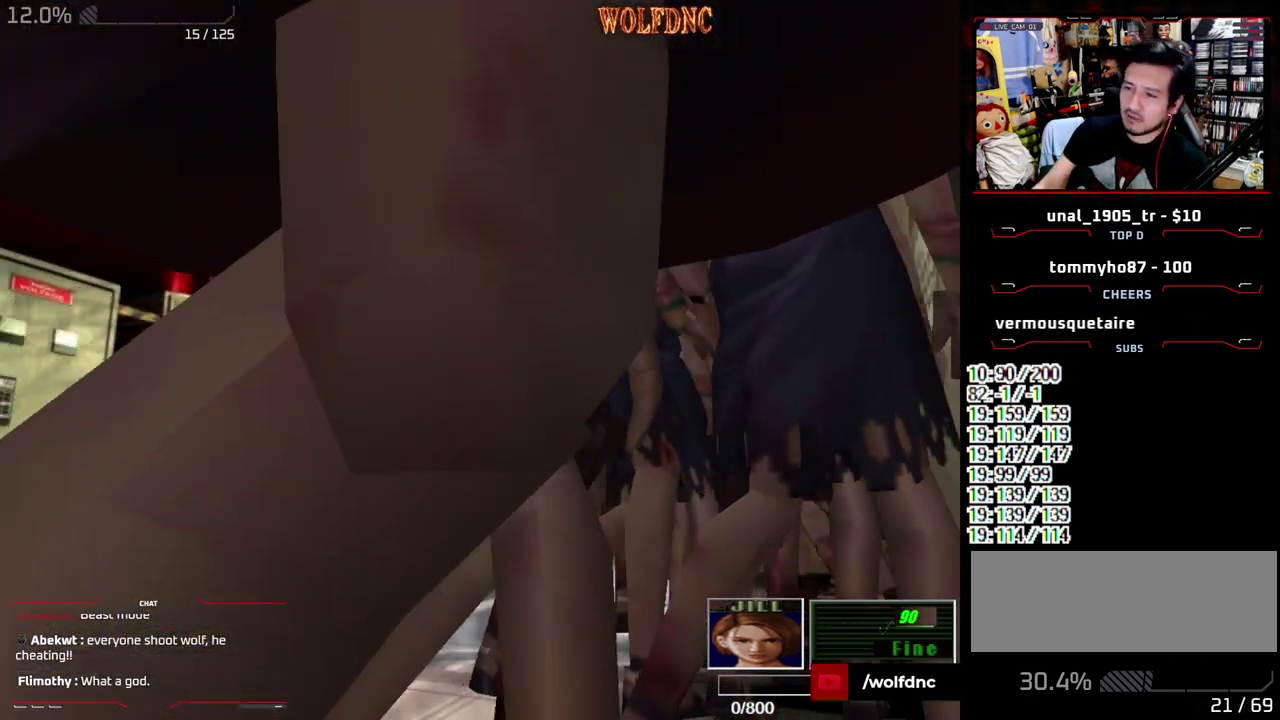
{"buttons": ["CROSS", "DPAD_RIGHT"], "events": [[33, "CROSS", "down"], [33, "DPAD_RIGHT", "down"], [67, "DPAD_LEFT", "up"], [67, "DPAD_UP", "up"], [117, "DPAD_LEFT", "down"], [167, "DPAD_RIGHT", "up"], [167, "DPAD_UP", "down"], [167, "SQUARE", "down"], [217, "DPAD_RIGHT", "down"], [217, "R1", "up"], [217, "SQUARE", "up"], [267, "DPAD_LEFT", "up"], [267, "DPAD_UP", "up"], [300, "CROSS", "up"], [350, "CROSS", "down"], [350, "DPAD_LEFT", "down"], [350, "DPAD_RIGHT", "up"], [350, "DPAD_UP", "down"], [350, "SQUARE", "down"], [400, "CROSS", "up"], [400, "SQUARE", "up"], [450, "CROSS", "down"], [450, "DPAD_LEFT", "up"], [450, "DPAD_RIGHT", "down"], [450, "SQUARE", "down"], [500, "DPAD_UP", "up"], [500, "SQUARE", "up"]]}
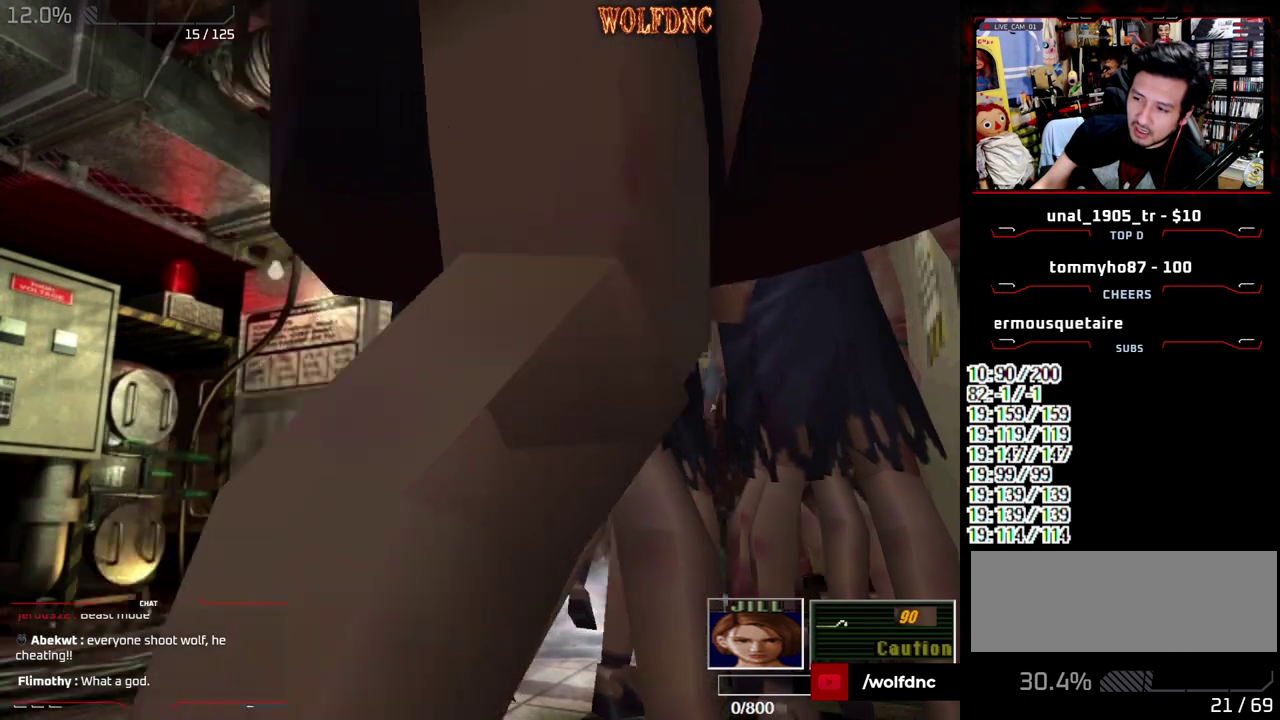
{"buttons": ["SQUARE", "DPAD_UP", "DPAD_RIGHT"], "events": [[133, "CROSS", "up"], [467, "DPAD_UP", "down"], [467, "SQUARE", "down"]]}
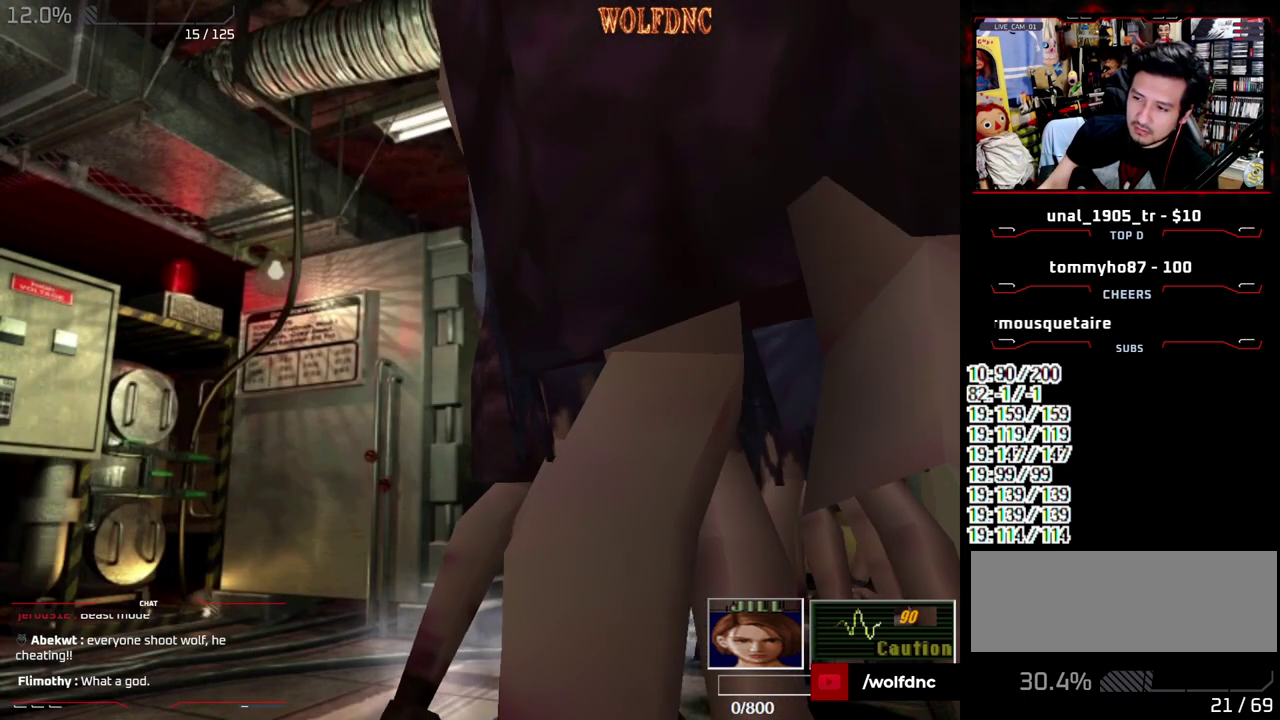
{"buttons": ["CROSS", "DPAD_UP", "DPAD_RIGHT"], "events": [[100, "CROSS", "down"], [383, "DPAD_LEFT", "down"], [383, "R1", "down"], [433, "DPAD_RIGHT", "up"], [483, "DPAD_LEFT", "up"], [483, "DPAD_RIGHT", "down"], [483, "R1", "up"], [483, "SQUARE", "up"]]}
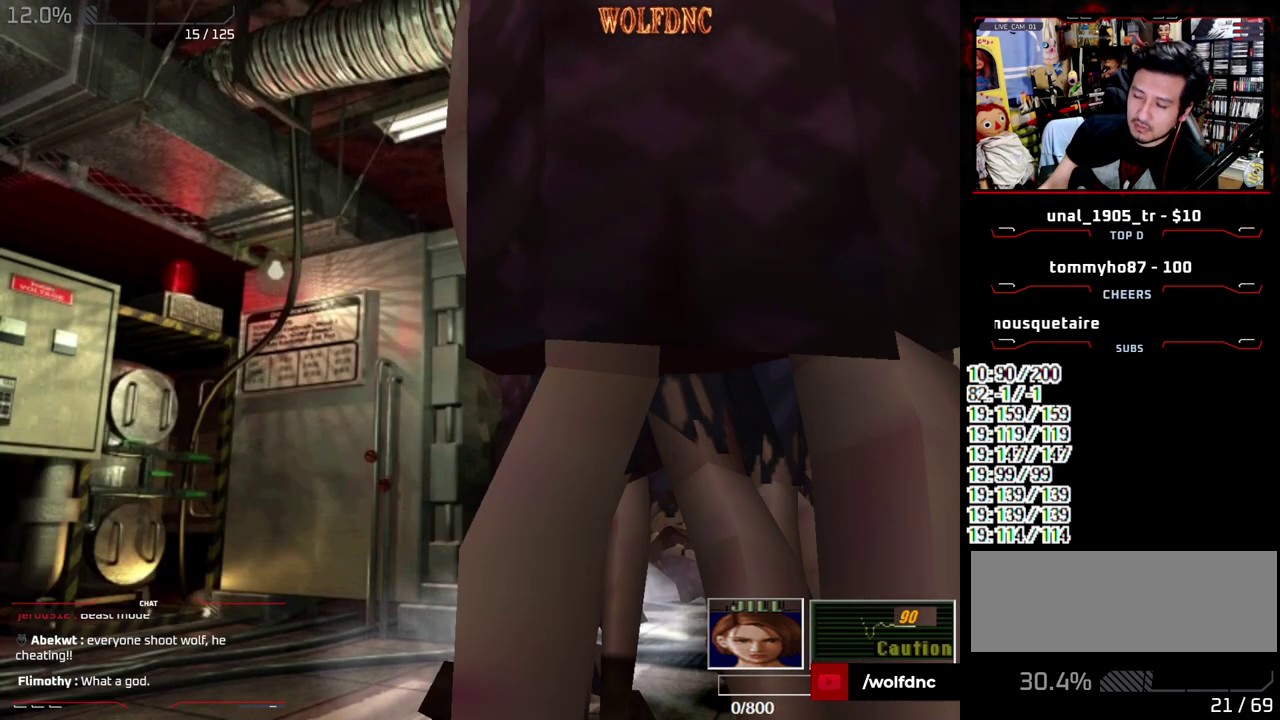
{"buttons": ["CROSS", "SQUARE", "DPAD_UP", "DPAD_RIGHT"], "events": [[67, "SQUARE", "down"], [117, "CROSS", "up"], [117, "SQUARE", "up"], [167, "DPAD_RIGHT", "up"], [217, "DPAD_UP", "up"], [267, "DPAD_RIGHT", "down"], [400, "SQUARE", "down"], [450, "DPAD_UP", "down"], [500, "CROSS", "down"]]}
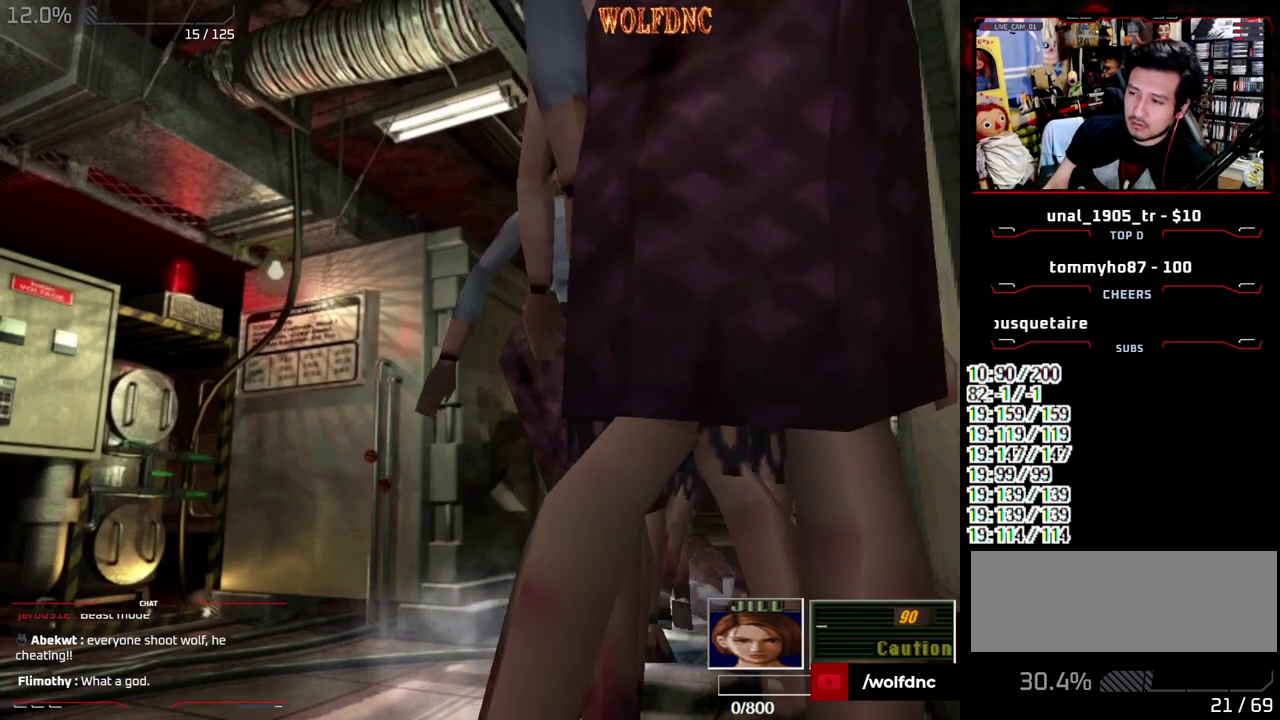
{"buttons": ["CROSS", "SQUARE", "R1", "DPAD_UP", "DPAD_RIGHT"], "events": [[233, "DPAD_LEFT", "down"], [267, "DPAD_RIGHT", "up"], [267, "R1", "down"], [317, "DPAD_LEFT", "up"], [317, "DPAD_RIGHT", "down"], [317, "SQUARE", "up"], [367, "DPAD_UP", "up"], [417, "CROSS", "up"], [417, "DPAD_LEFT", "down"], [417, "DPAD_RIGHT", "up"], [417, "DPAD_UP", "down"], [417, "R1", "up"], [467, "CROSS", "down"], [467, "DPAD_LEFT", "up"], [467, "DPAD_RIGHT", "down"], [467, "R1", "down"], [467, "SQUARE", "down"]]}
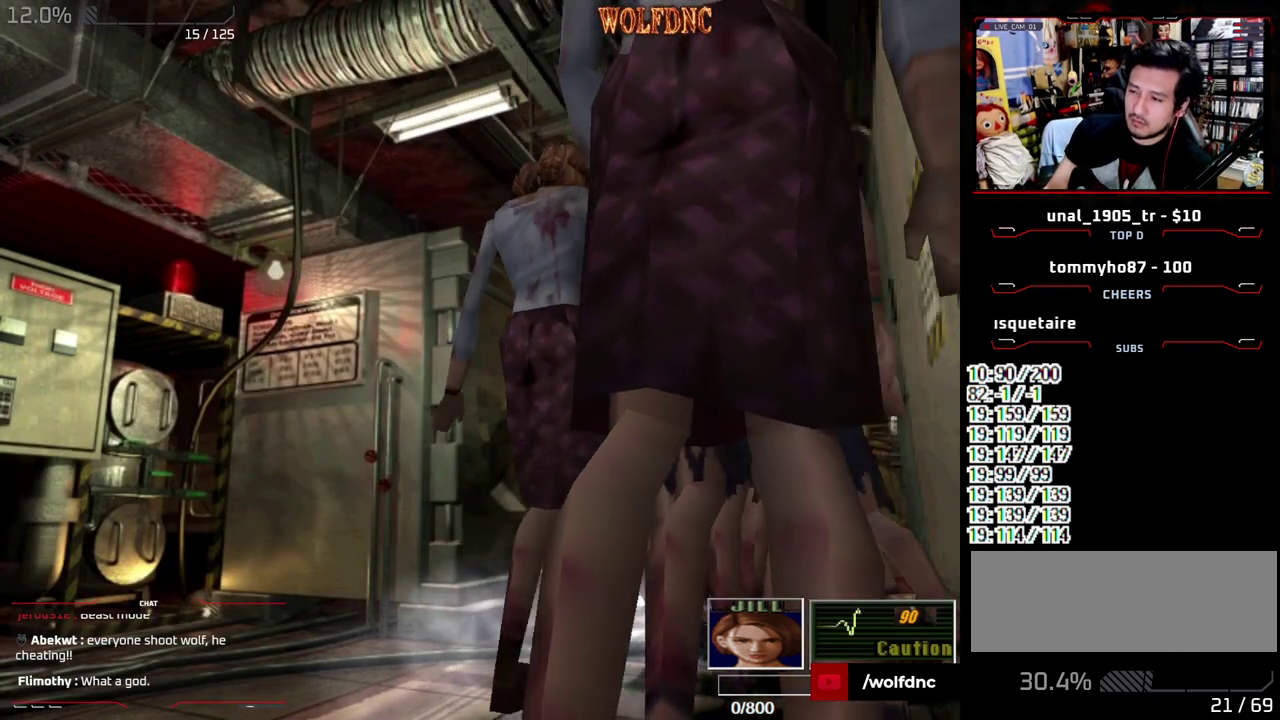
{"buttons": ["CROSS", "SQUARE", "R1", "DPAD_UP", "DPAD_LEFT"], "events": [[50, "DPAD_LEFT", "down"], [50, "DPAD_RIGHT", "up"], [100, "CROSS", "up"], [100, "DPAD_LEFT", "up"], [100, "DPAD_RIGHT", "down"], [100, "R1", "up"], [100, "SQUARE", "up"], [150, "CROSS", "down"], [150, "DPAD_LEFT", "down"], [150, "R1", "down"], [150, "SQUARE", "down"], [200, "CROSS", "up"], [200, "DPAD_RIGHT", "up"], [200, "R1", "up"], [200, "SQUARE", "up"], [250, "CROSS", "down"], [250, "DPAD_RIGHT", "down"], [250, "R1", "down"], [250, "SQUARE", "down"], [333, "DPAD_RIGHT", "up"], [333, "R1", "up"], [333, "SQUARE", "up"], [383, "DPAD_LEFT", "up"], [383, "DPAD_RIGHT", "down"], [383, "DPAD_UP", "up"], [383, "R1", "down"], [383, "SQUARE", "down"], [433, "CROSS", "up"], [433, "DPAD_LEFT", "down"], [433, "DPAD_UP", "down"], [433, "R1", "up"], [433, "SQUARE", "up"], [483, "CROSS", "down"], [483, "DPAD_RIGHT", "up"], [483, "R1", "down"], [483, "SQUARE", "down"]]}
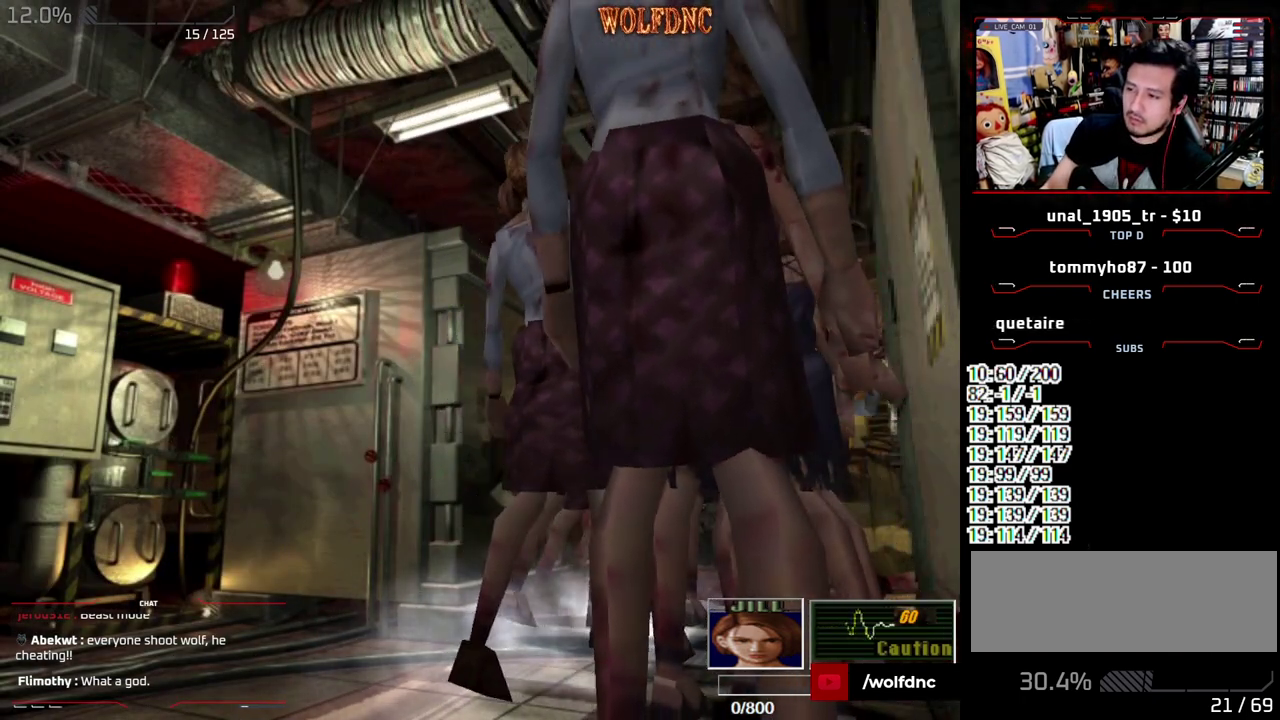
{"buttons": ["DPAD_RIGHT"], "events": [[33, "DPAD_LEFT", "up"], [33, "DPAD_UP", "up"], [67, "DPAD_RIGHT", "down"], [117, "DPAD_LEFT", "down"], [117, "DPAD_UP", "down"], [117, "SQUARE", "up"], [217, "DPAD_LEFT", "up"], [267, "CROSS", "up"], [267, "DPAD_UP", "up"], [267, "R1", "up"]]}